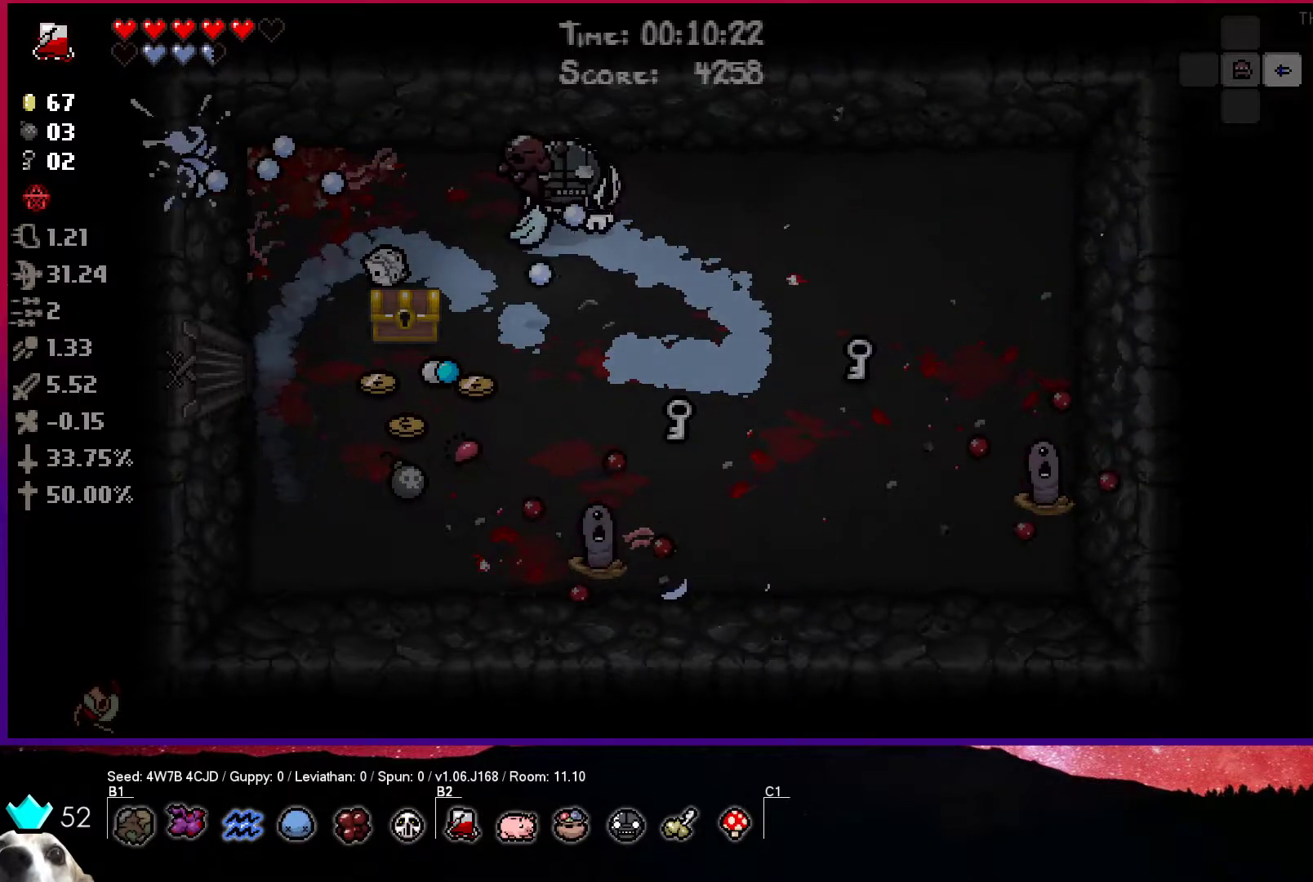
Gameplay with a controller (PlayStation layout); each line is a JSON object with the inputs held at the frame after it. "events" lists button and stick changes between this image and that frame as [ms after this image, input, new state], when the widget could be followed in between.
{"buttons": ["CROSS"], "left_stick": "down", "right_stick": "center", "events": [[200, "left_stick", "center"], [267, "left_stick", "up"], [483, "left_stick", "down"]]}
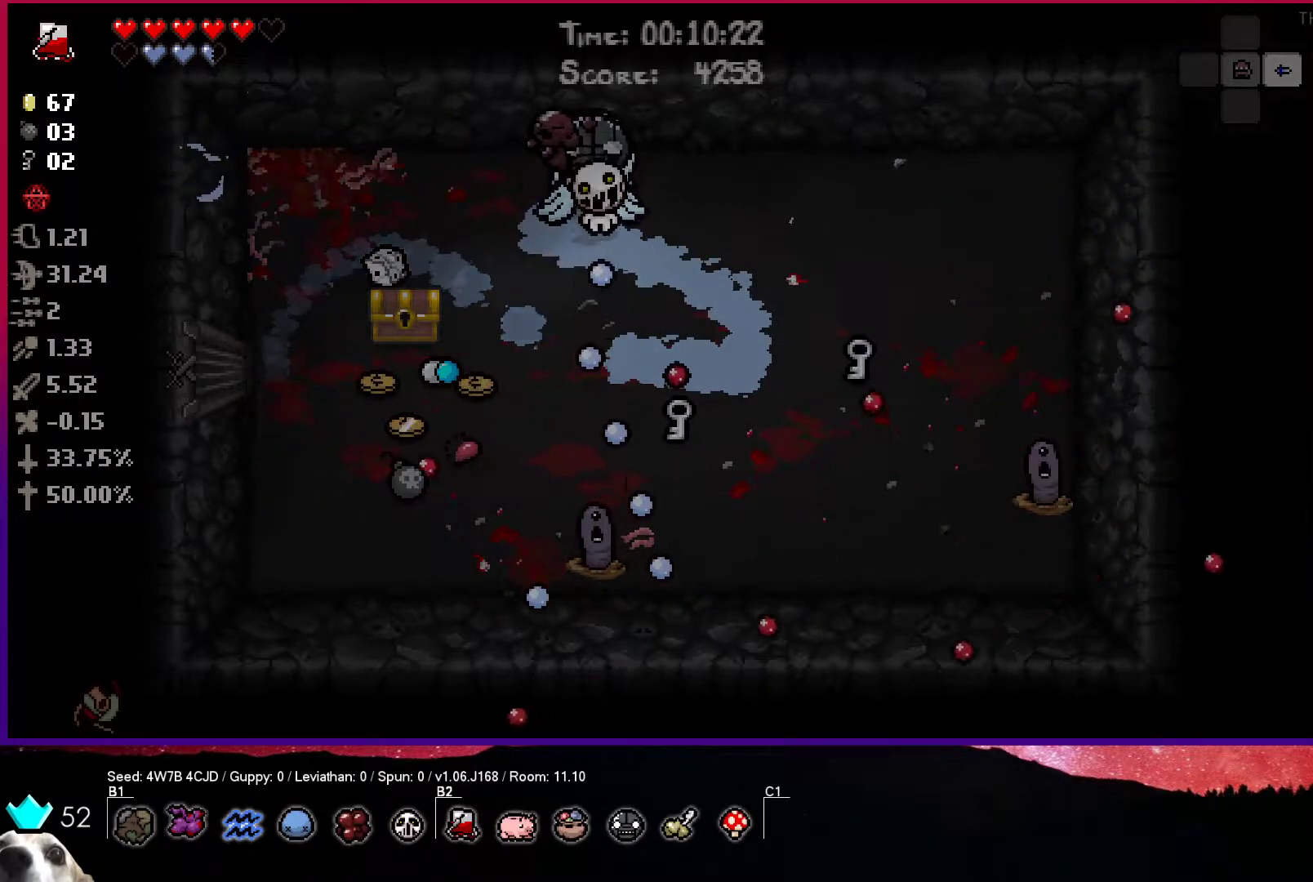
{"buttons": ["CROSS"], "left_stick": "right", "right_stick": "center", "events": [[133, "left_stick", "right"]]}
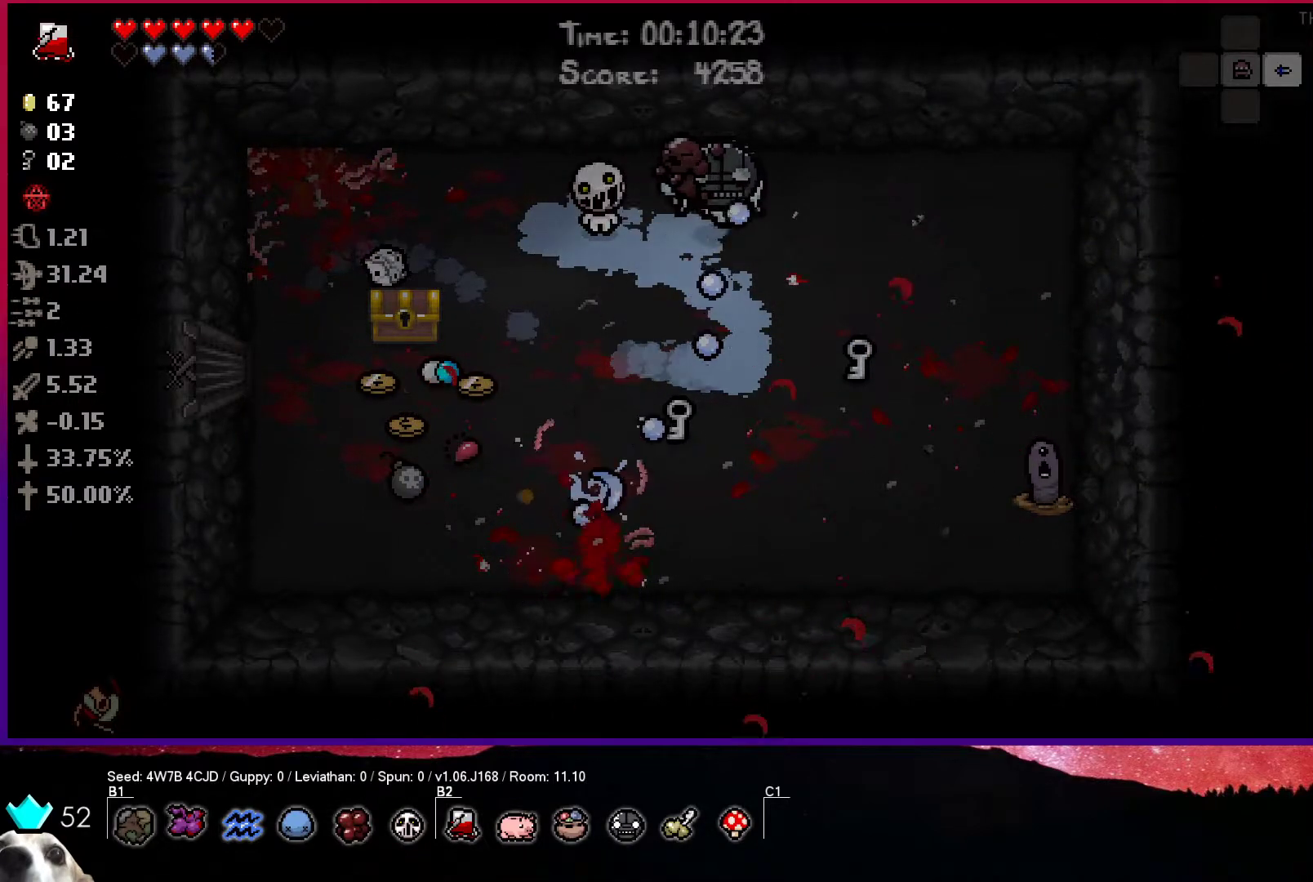
{"buttons": ["CROSS"], "left_stick": "right", "right_stick": "center", "events": []}
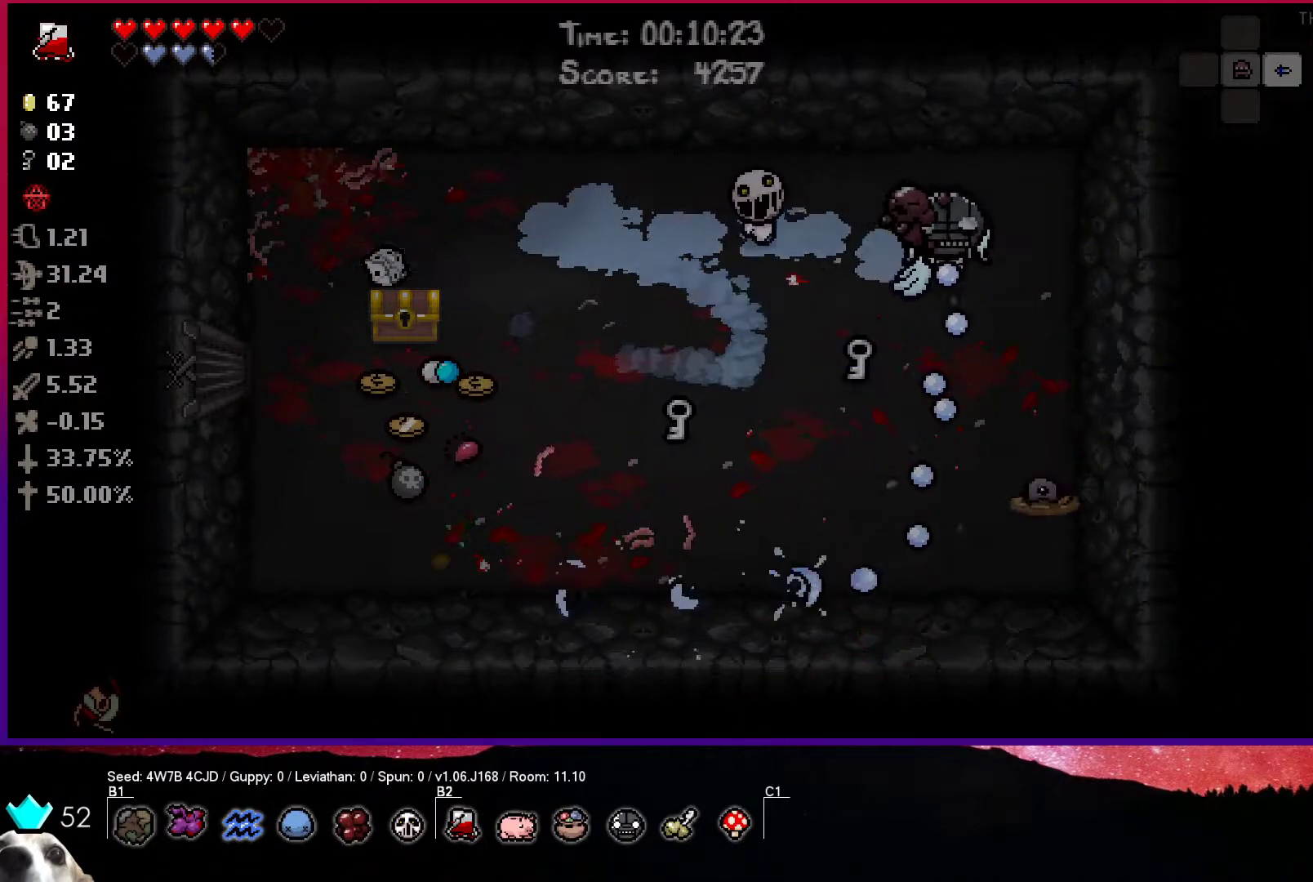
{"buttons": ["SQUARE"], "left_stick": "left", "right_stick": "center", "events": [[33, "left_stick", "down-right"], [417, "SQUARE", "down"], [417, "left_stick", "left"], [483, "CROSS", "up"]]}
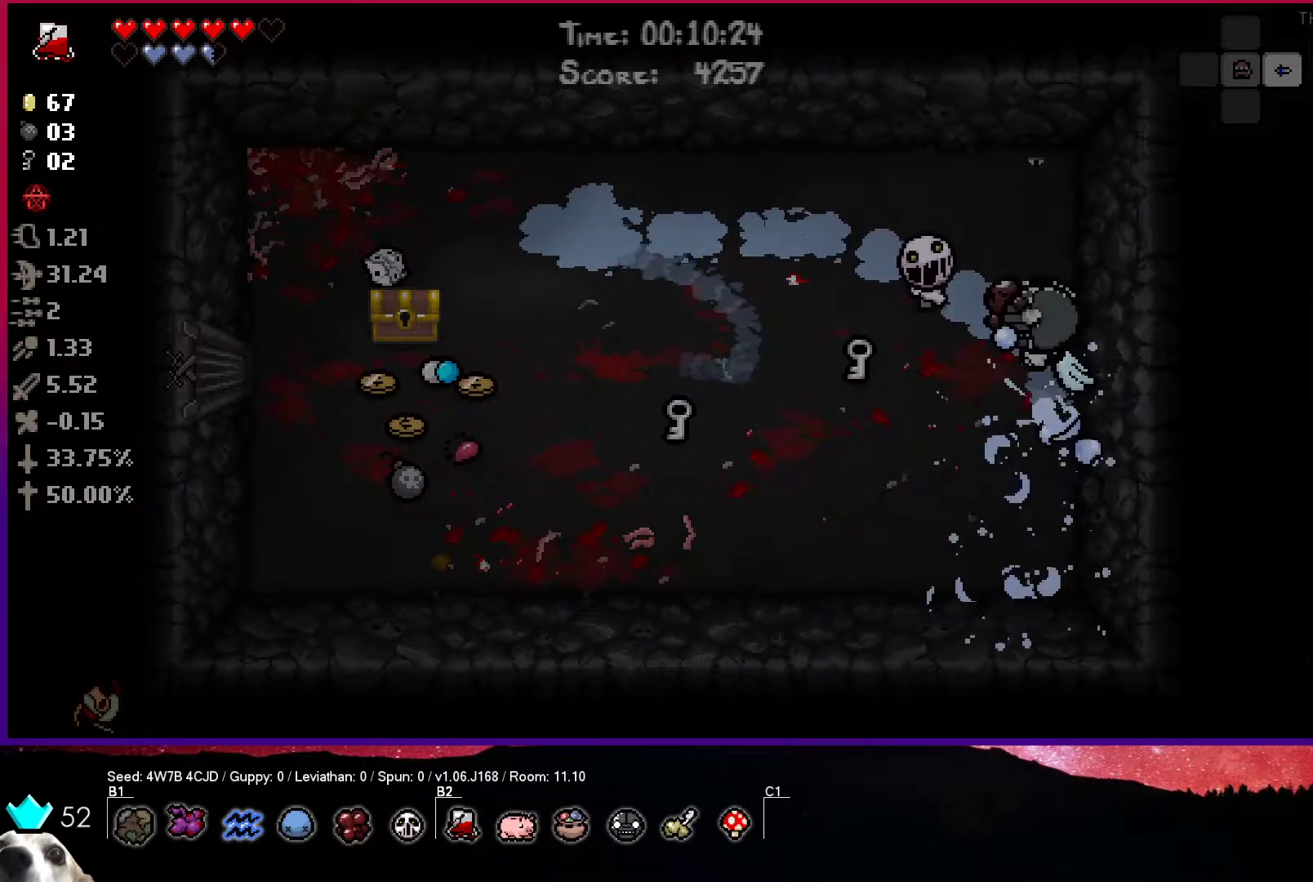
{"buttons": ["SQUARE"], "left_stick": "left", "right_stick": "center", "events": [[267, "left_stick", "up-left"], [450, "left_stick", "left"]]}
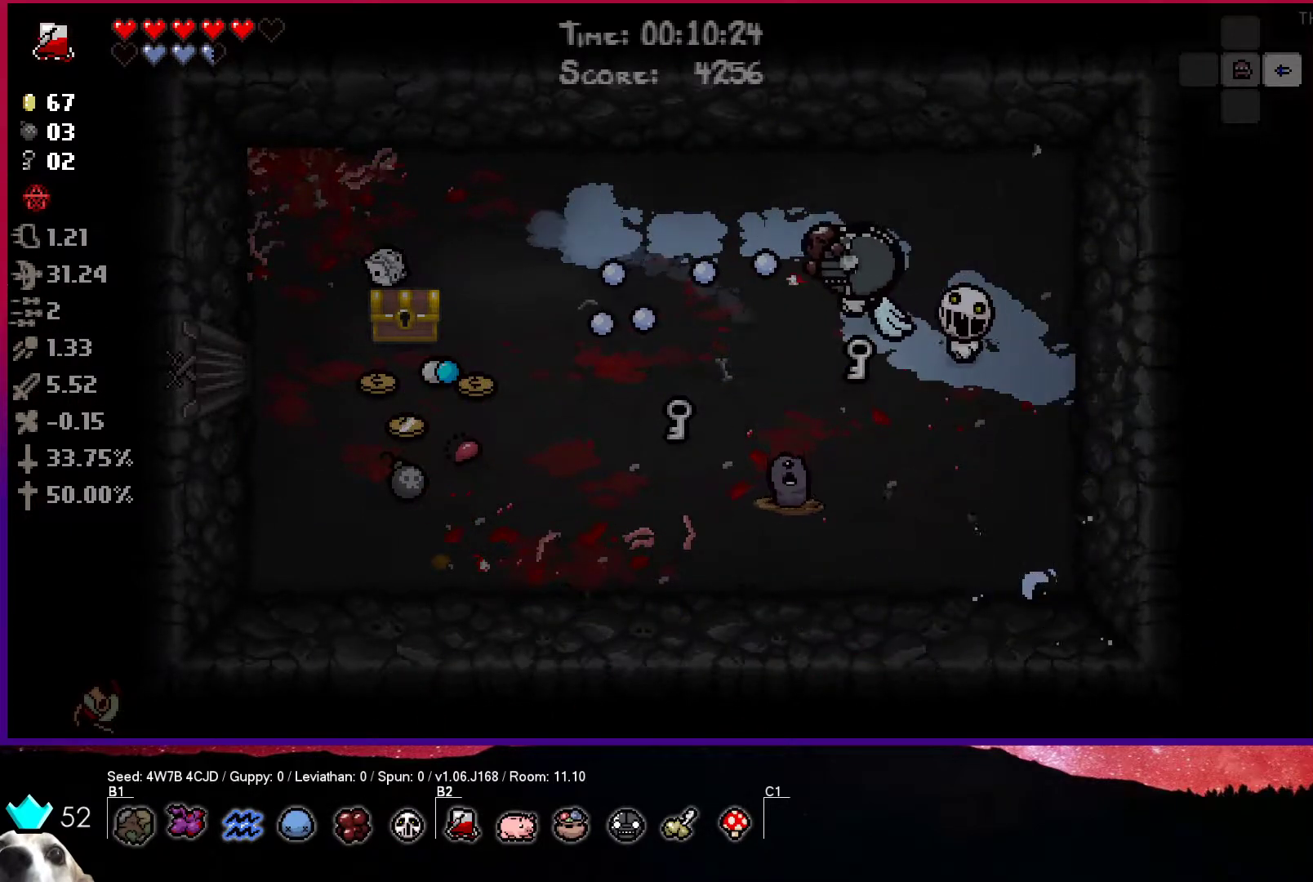
{"buttons": ["CROSS"], "left_stick": "up", "right_stick": "center", "events": [[83, "left_stick", "up"], [100, "CROSS", "down"], [100, "SQUARE", "up"]]}
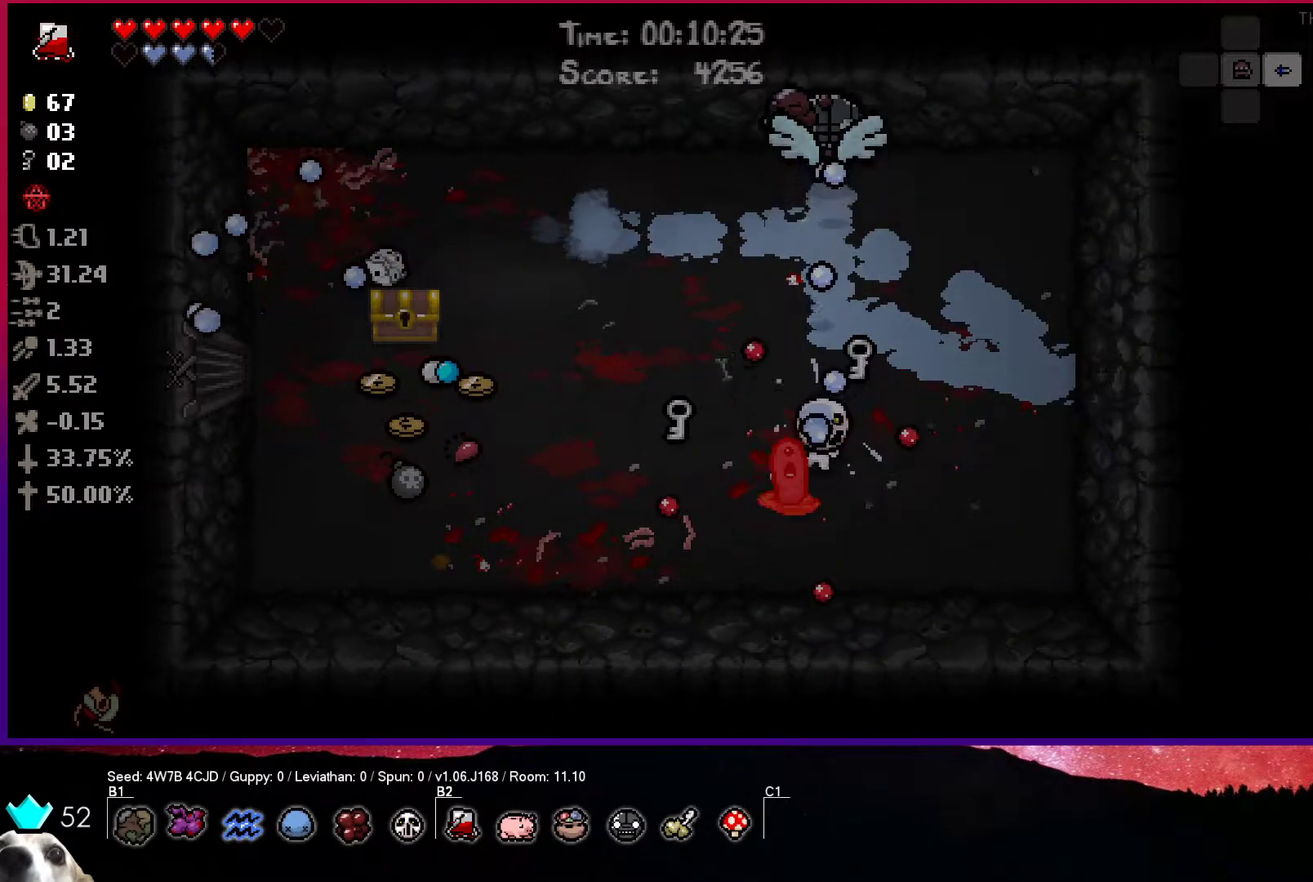
{"buttons": ["CROSS"], "left_stick": "down-right", "right_stick": "center", "events": [[317, "left_stick", "down"], [483, "left_stick", "down-right"]]}
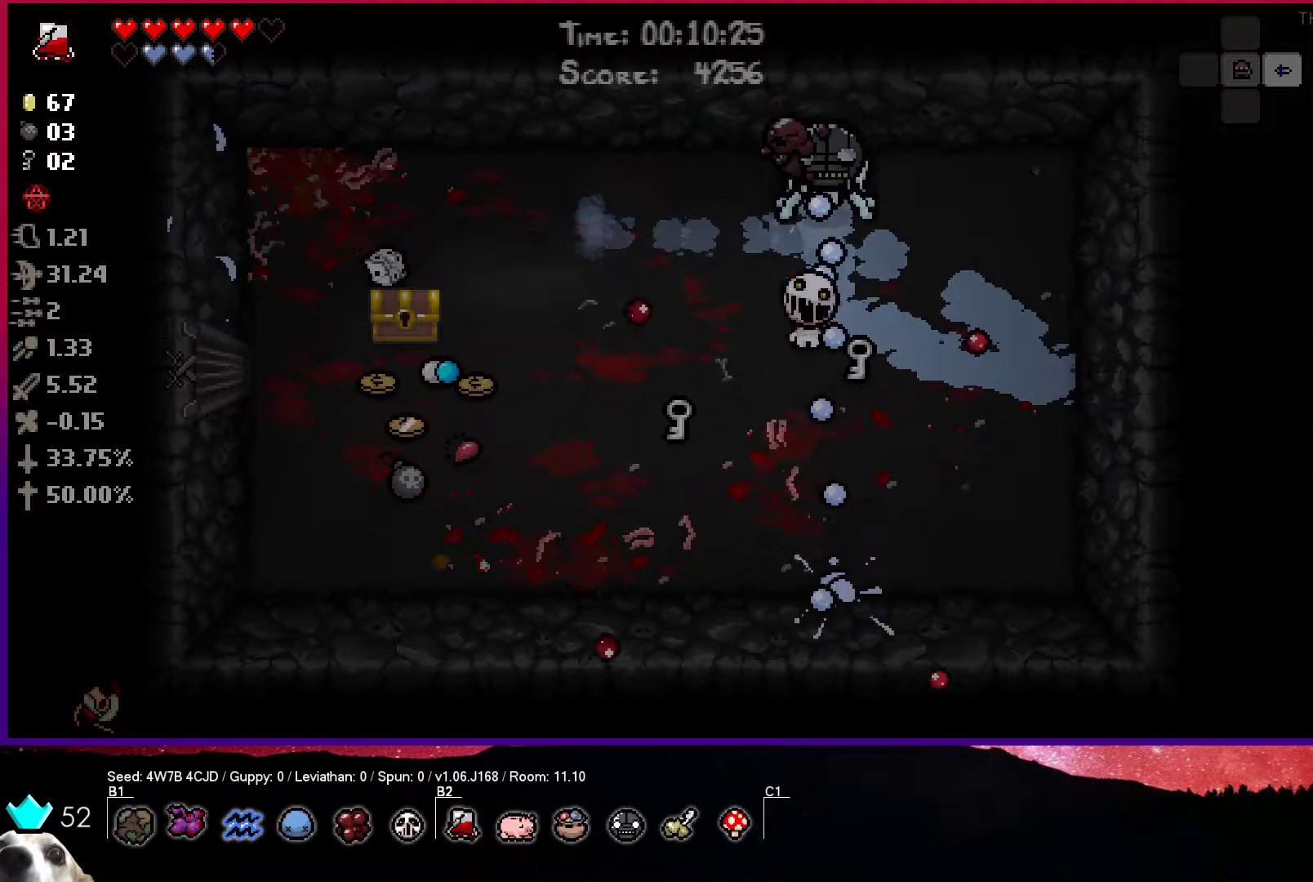
{"buttons": ["SQUARE"], "left_stick": "down-left", "right_stick": "center", "events": [[150, "SQUARE", "down"], [183, "CROSS", "up"], [250, "left_stick", "down"], [400, "left_stick", "down-left"]]}
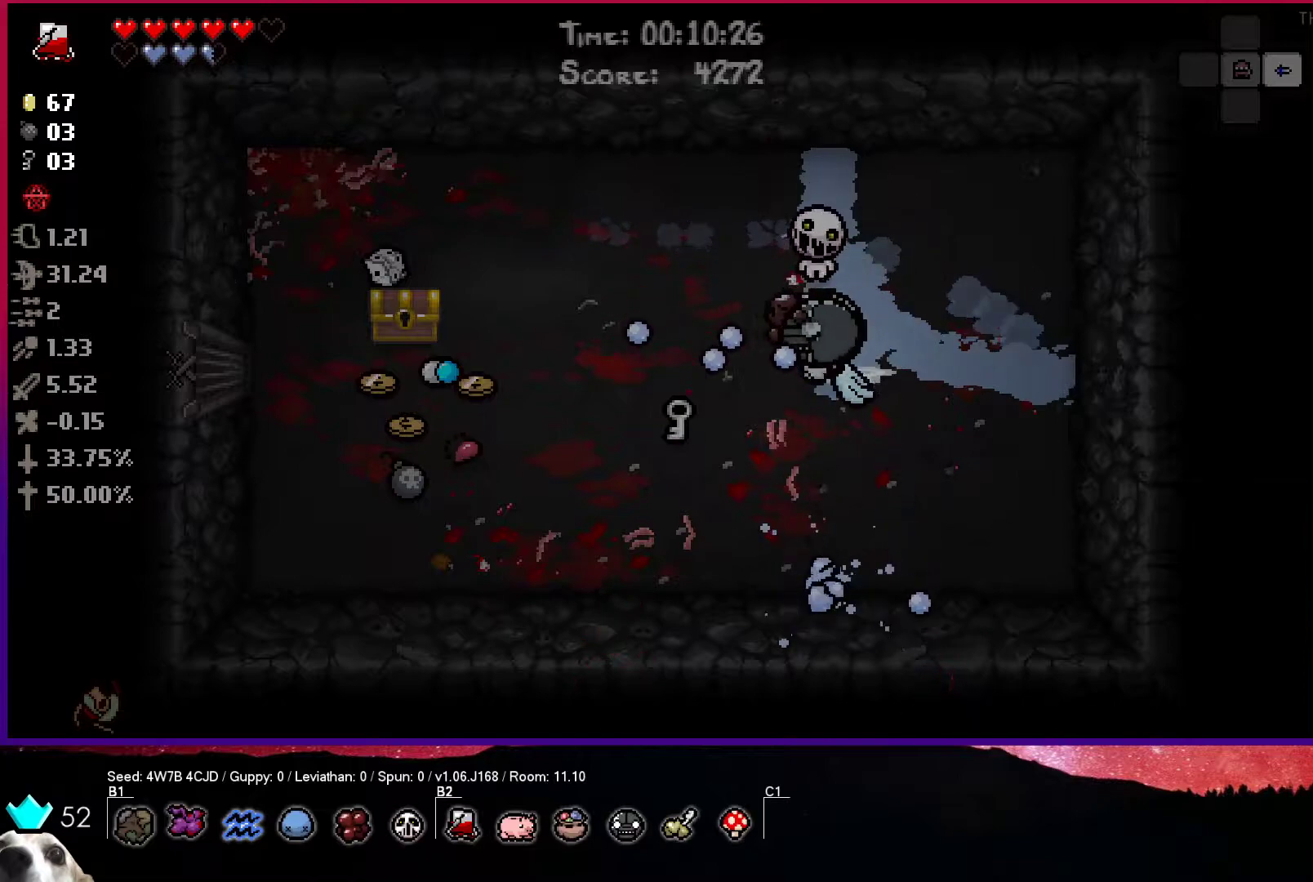
{"buttons": ["SQUARE"], "left_stick": "left", "right_stick": "center", "events": [[200, "left_stick", "left"]]}
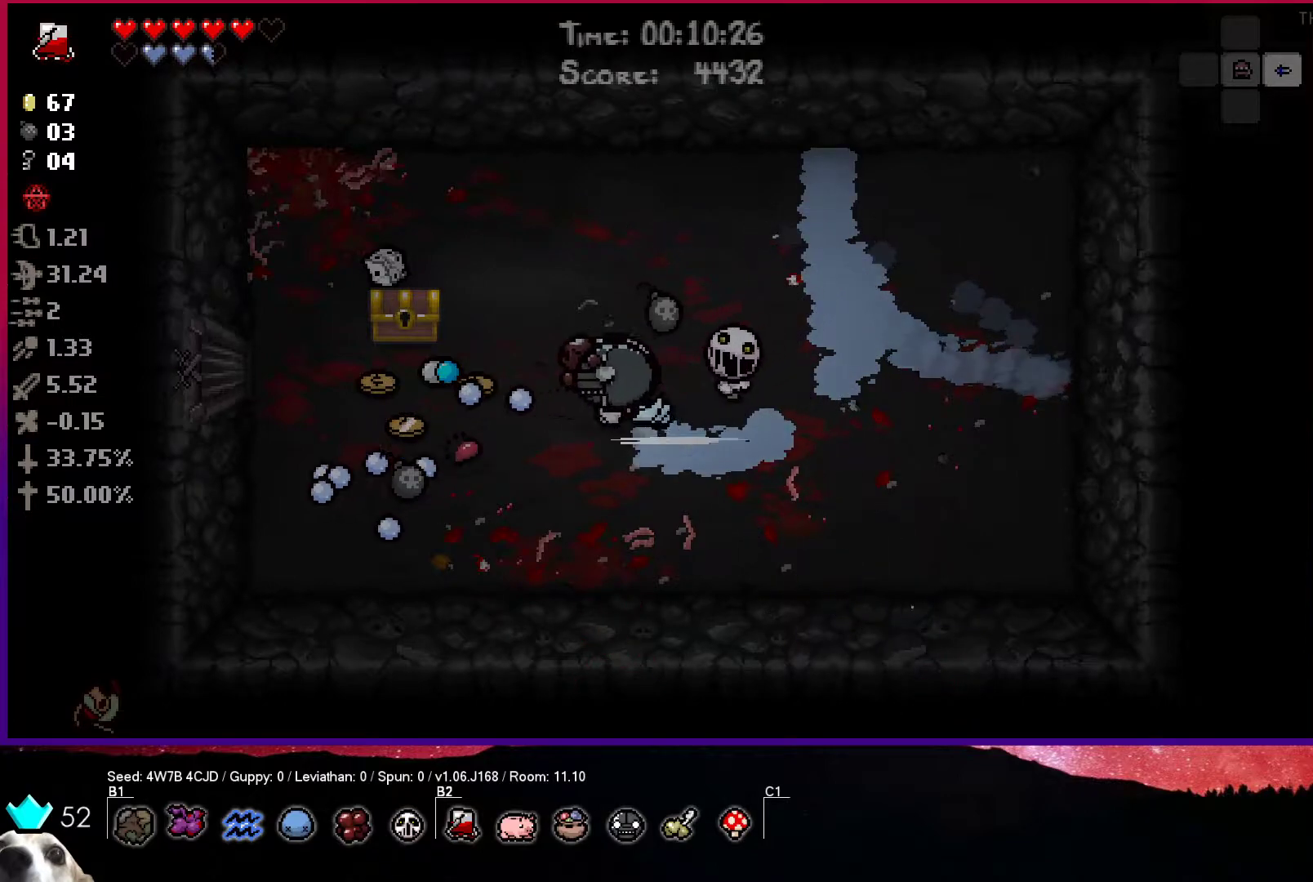
{"buttons": ["SQUARE"], "left_stick": "left", "right_stick": "center", "events": []}
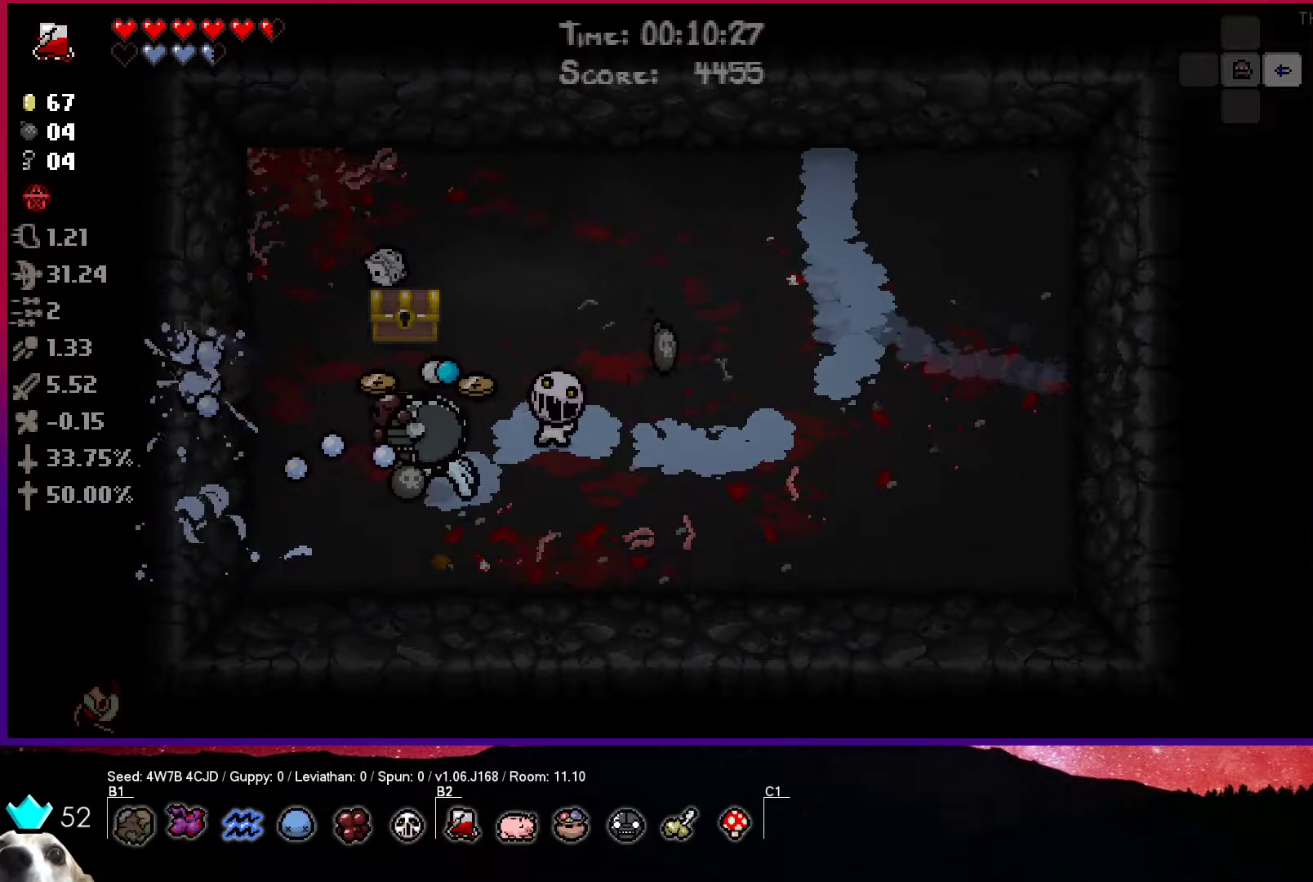
{"buttons": ["SQUARE"], "left_stick": "right", "right_stick": "center", "events": [[200, "left_stick", "up-right"], [350, "left_stick", "right"]]}
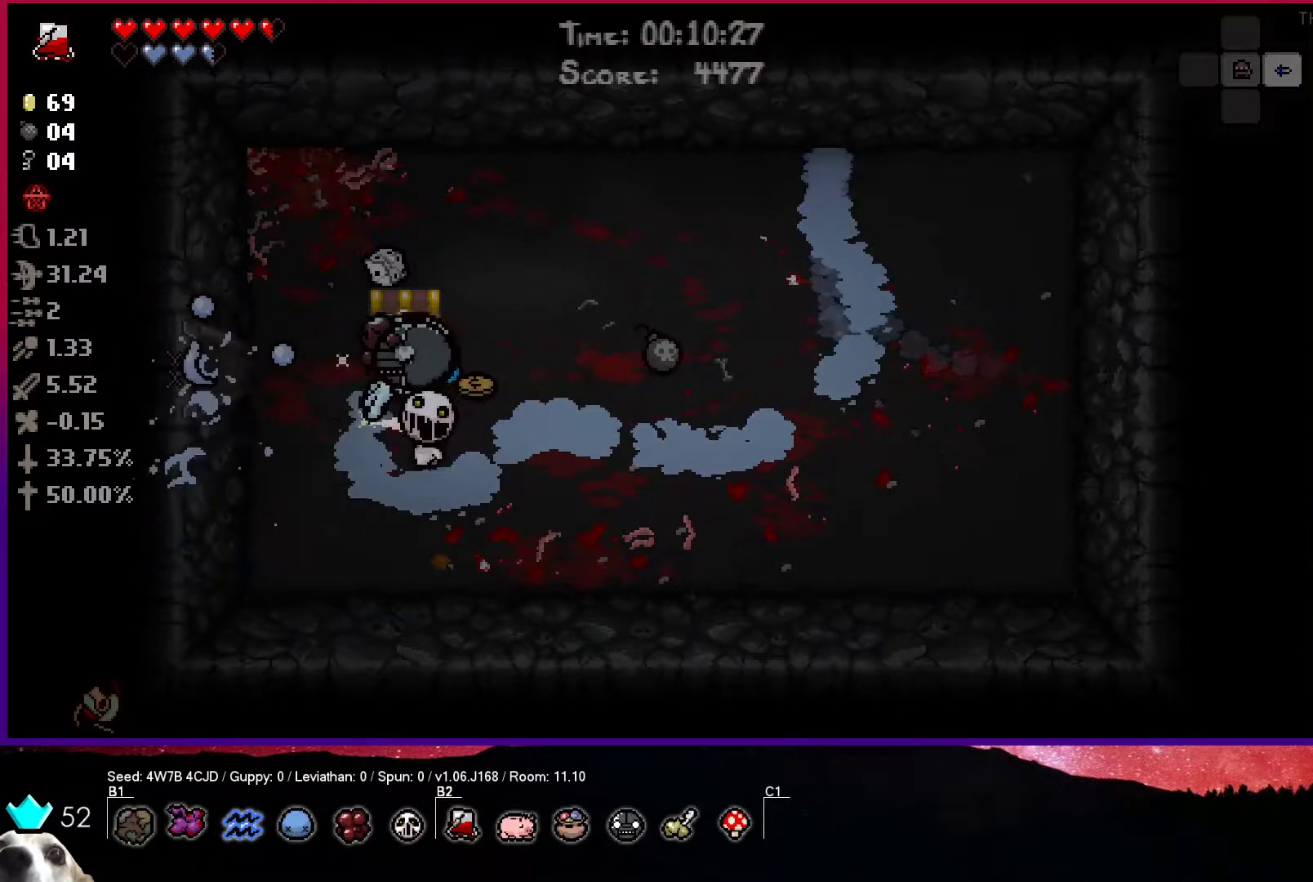
{"buttons": [], "left_stick": "up-left", "right_stick": "center", "events": [[67, "SQUARE", "up"], [267, "left_stick", "up"], [367, "left_stick", "up-left"]]}
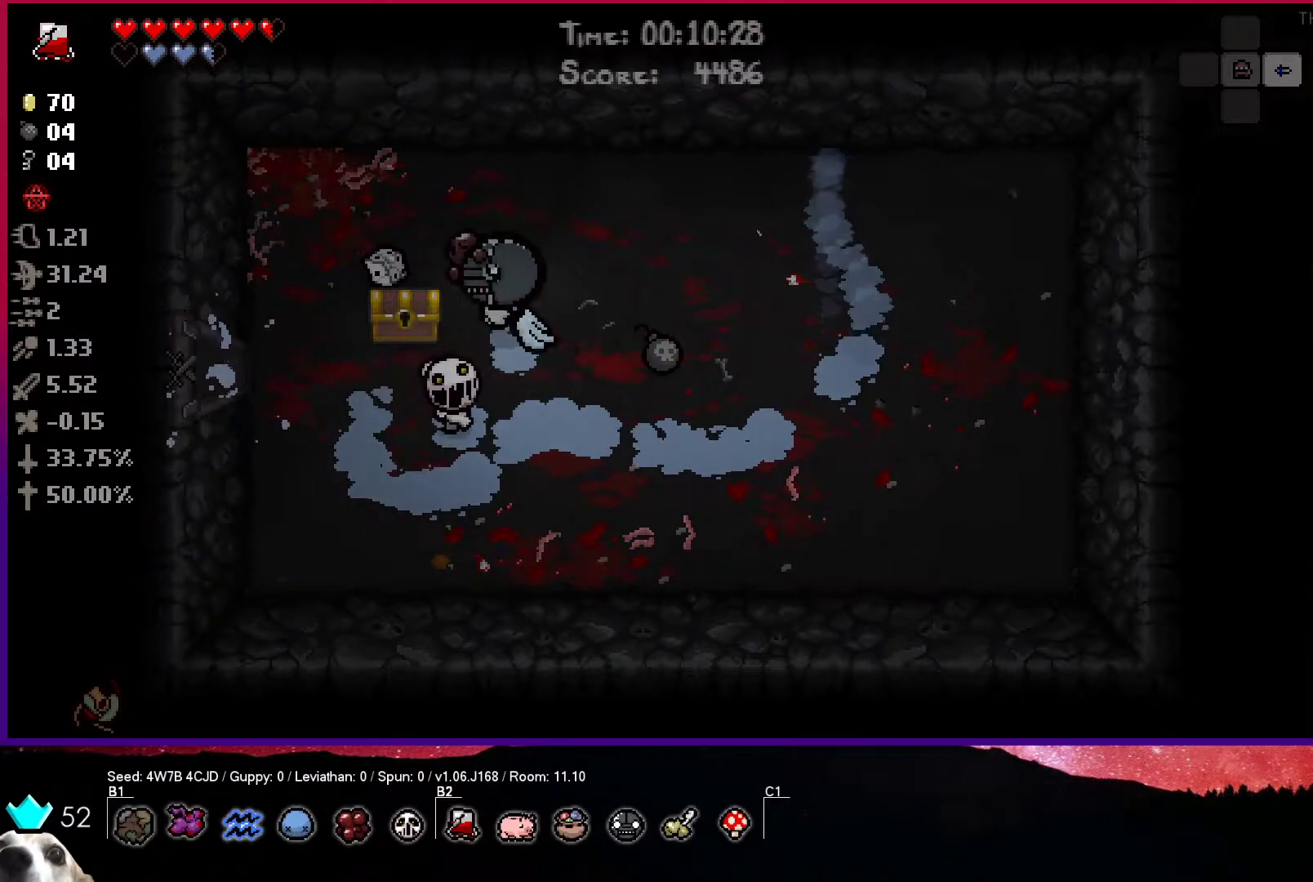
{"buttons": [], "left_stick": "right", "right_stick": "center", "events": [[33, "left_stick", "left"], [217, "left_stick", "right"]]}
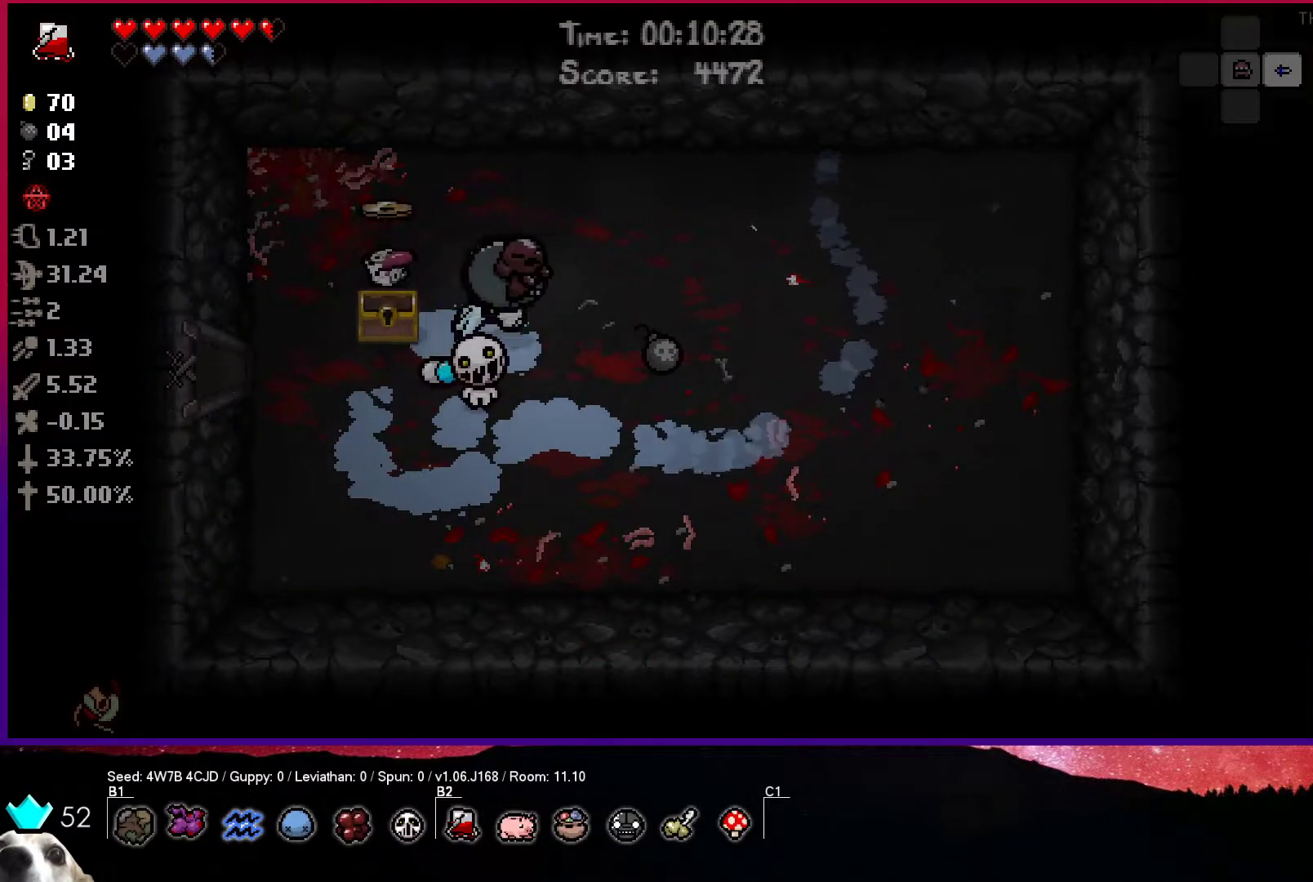
{"buttons": [], "left_stick": "left", "right_stick": "center", "events": [[367, "left_stick", "down-left"], [433, "left_stick", "left"]]}
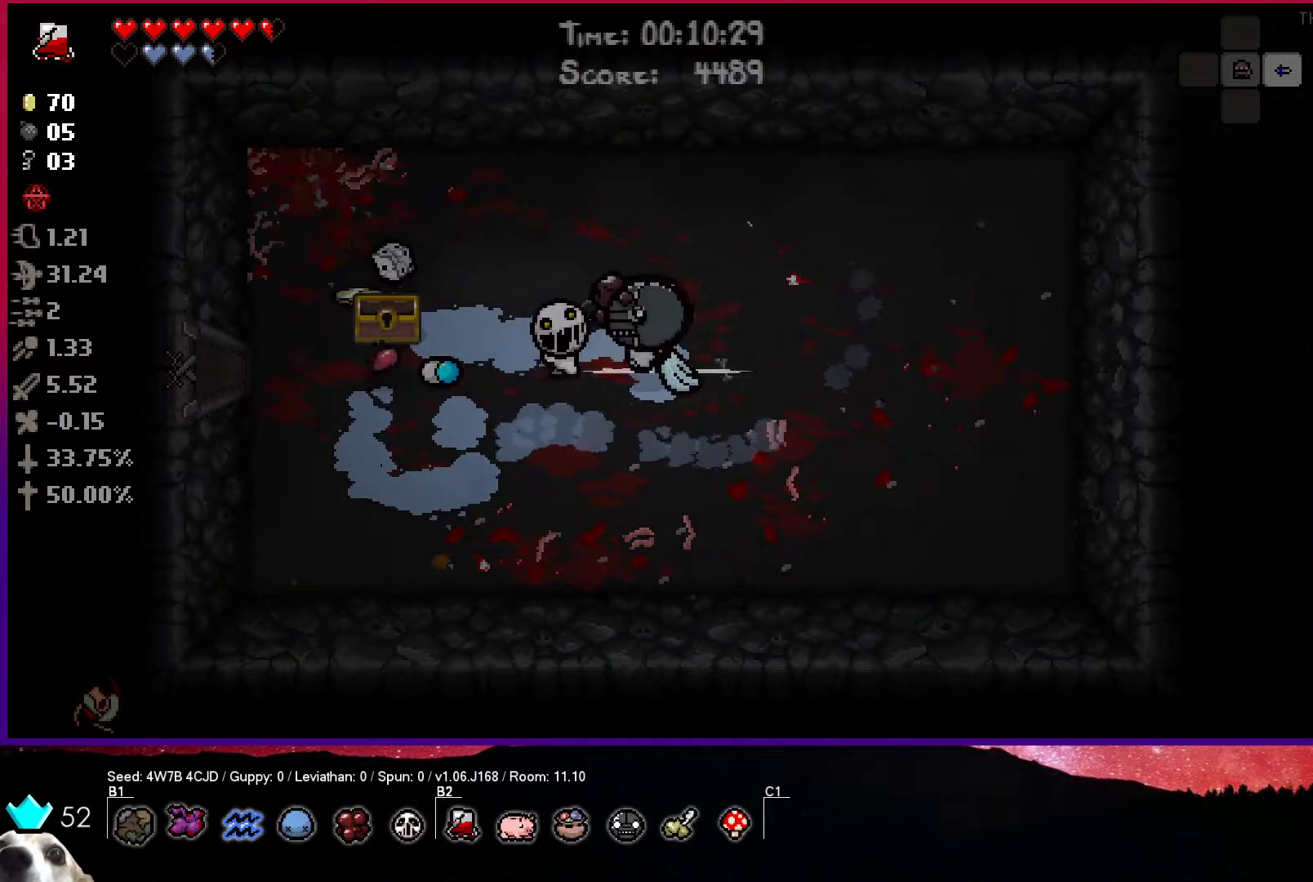
{"buttons": [], "left_stick": "up-left", "right_stick": "center", "events": [[67, "left_stick", "up-left"]]}
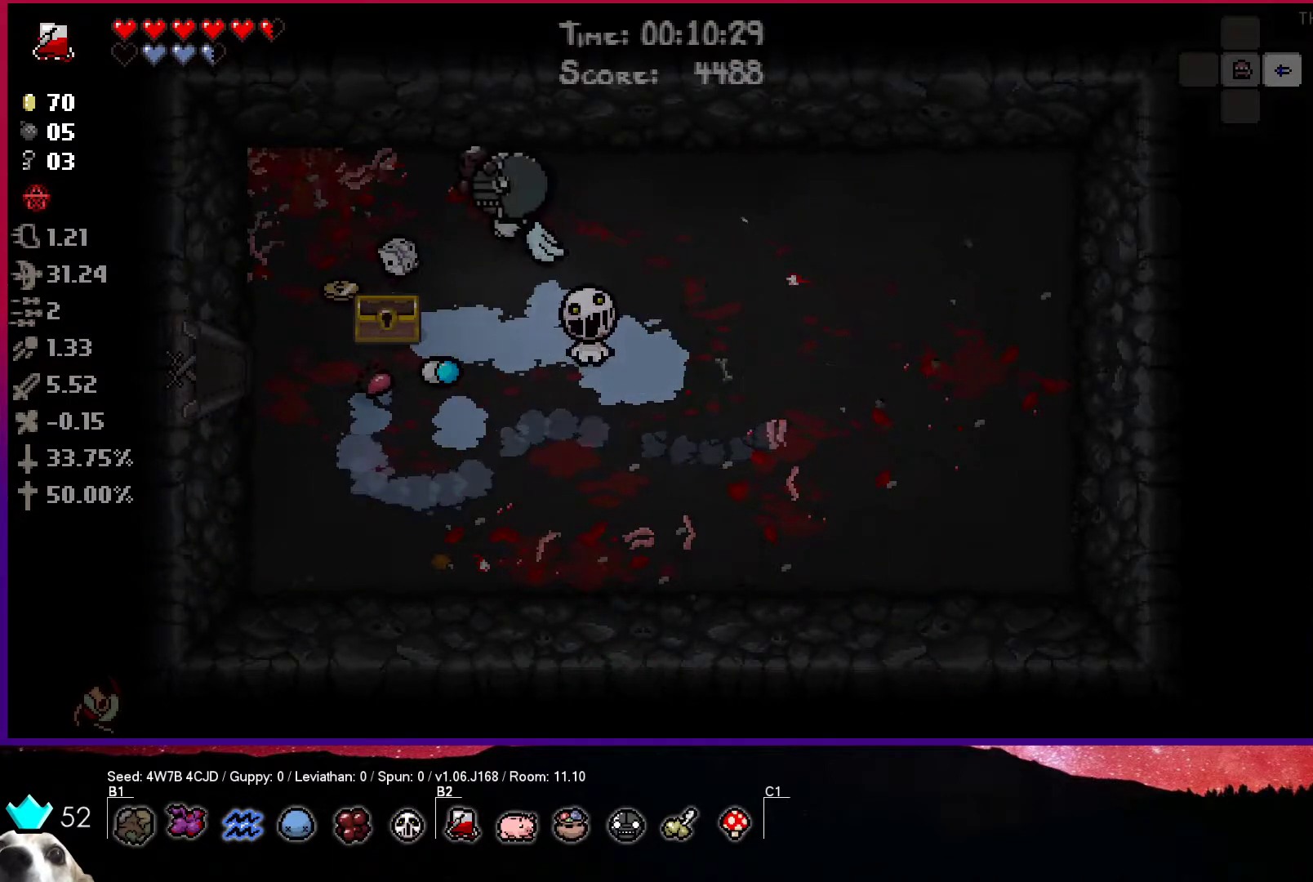
{"buttons": [], "left_stick": "down-left", "right_stick": "center", "events": [[33, "left_stick", "left"], [417, "left_stick", "down-left"]]}
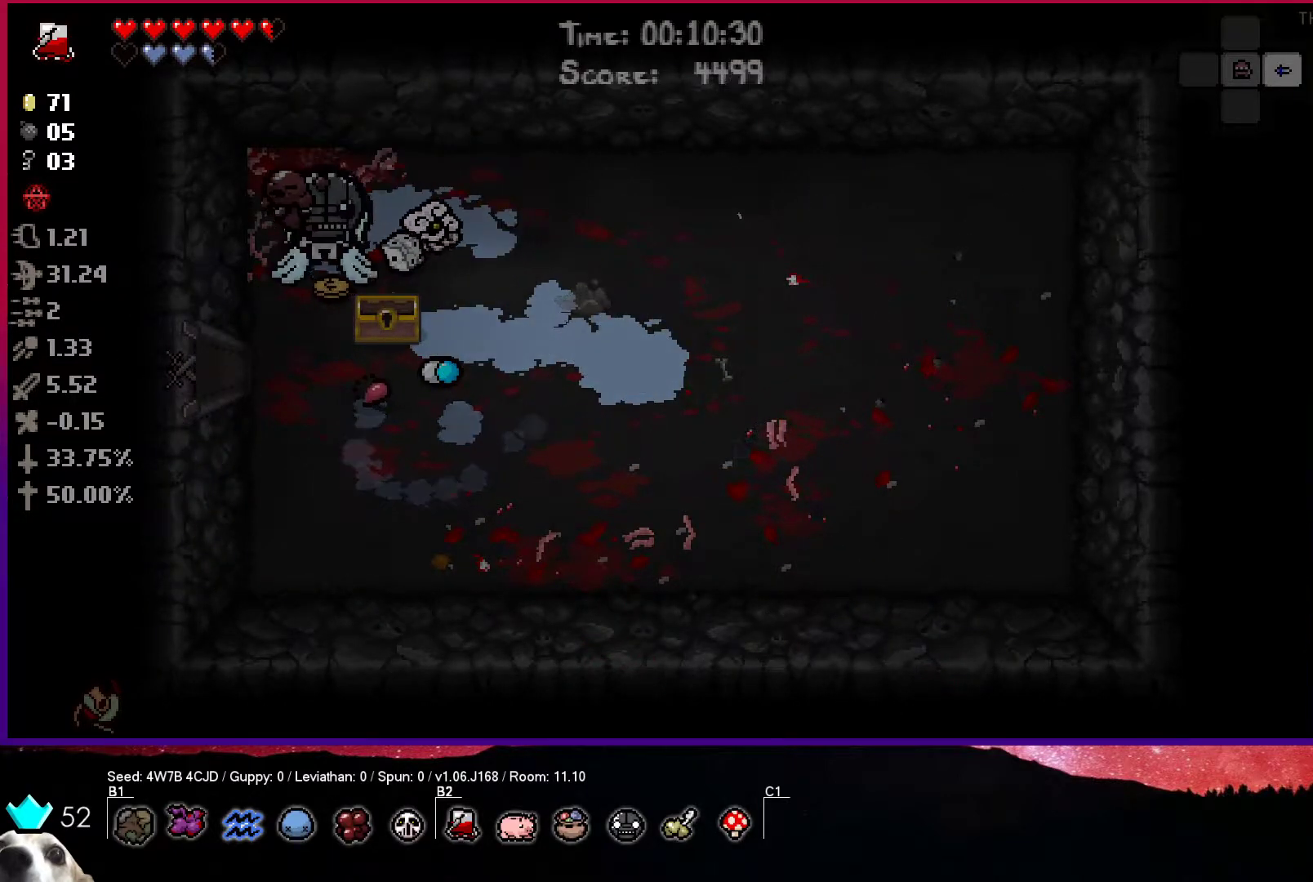
{"buttons": [], "left_stick": "down-left", "right_stick": "center", "events": []}
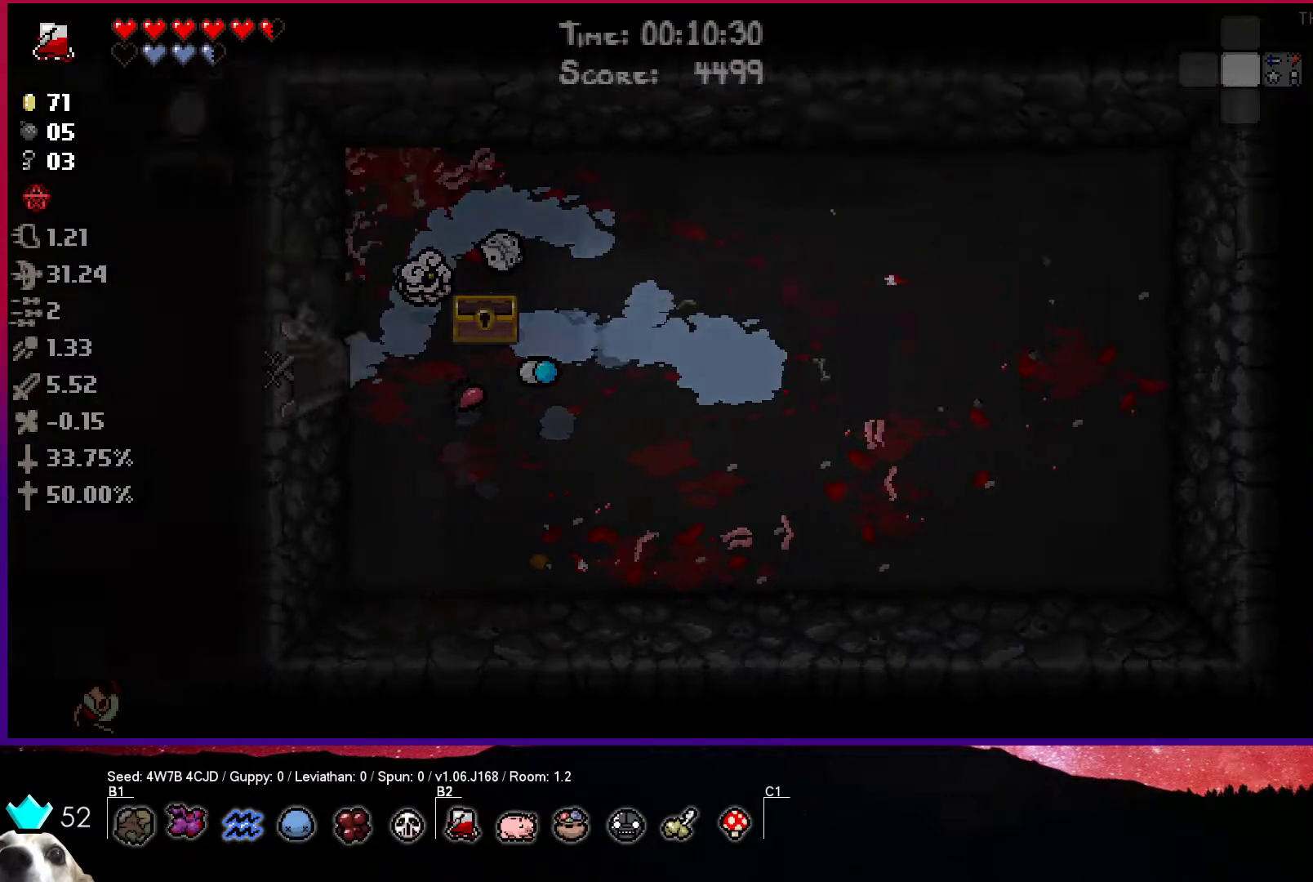
{"buttons": [], "left_stick": "left", "right_stick": "center", "events": [[33, "left_stick", "center"], [167, "left_stick", "down-left"], [367, "left_stick", "left"]]}
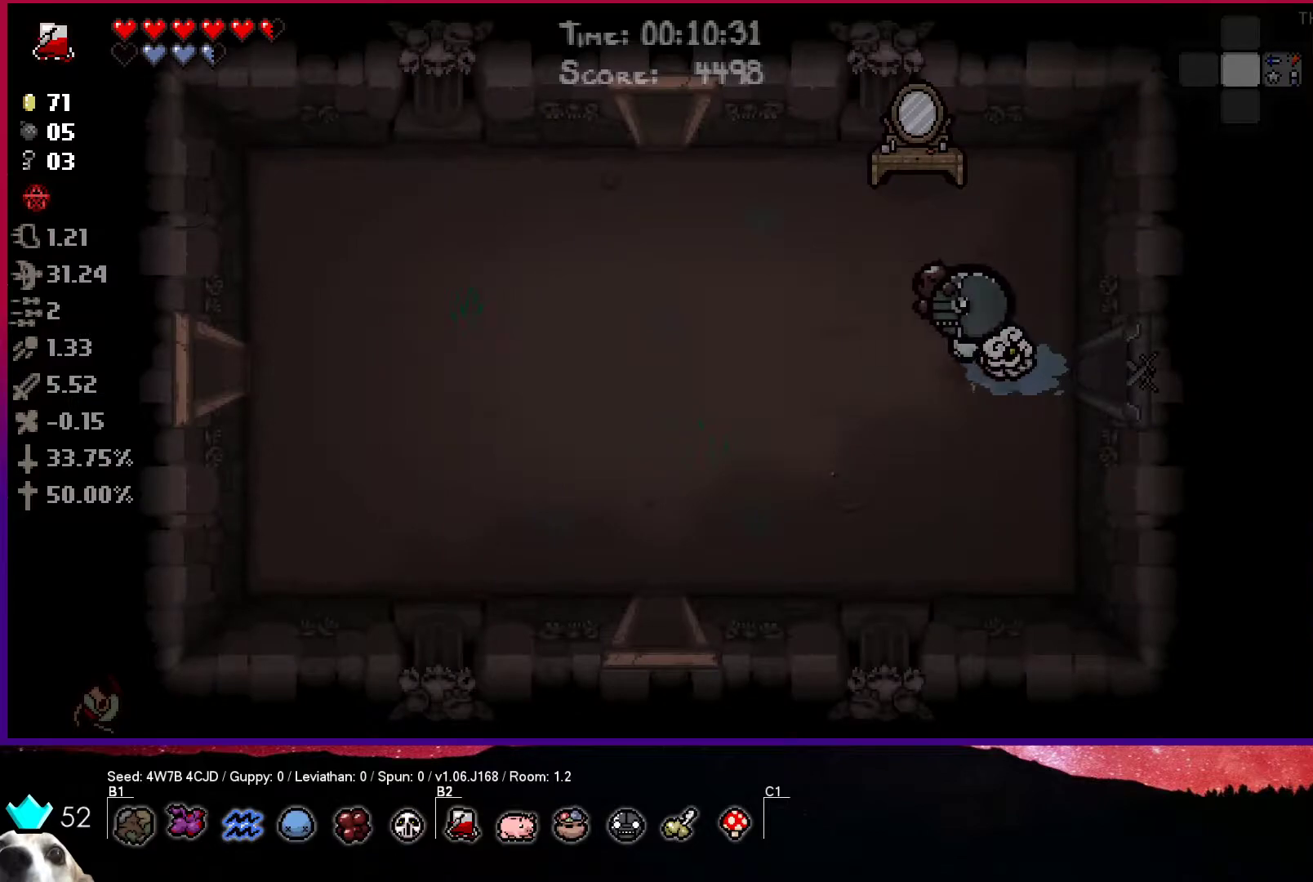
{"buttons": [], "left_stick": "left", "right_stick": "center", "events": []}
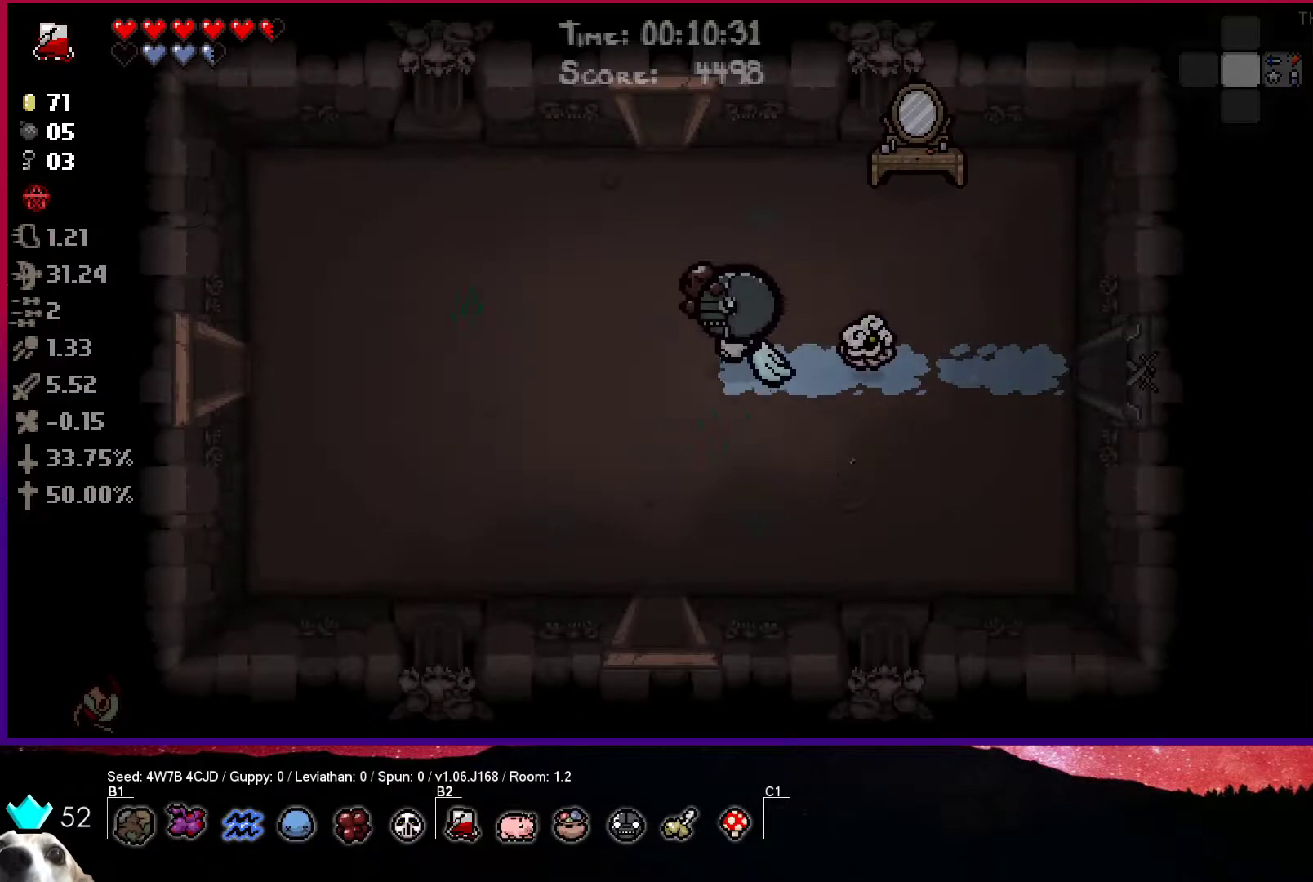
{"buttons": [], "left_stick": "up-right", "right_stick": "center", "events": [[500, "left_stick", "up-right"]]}
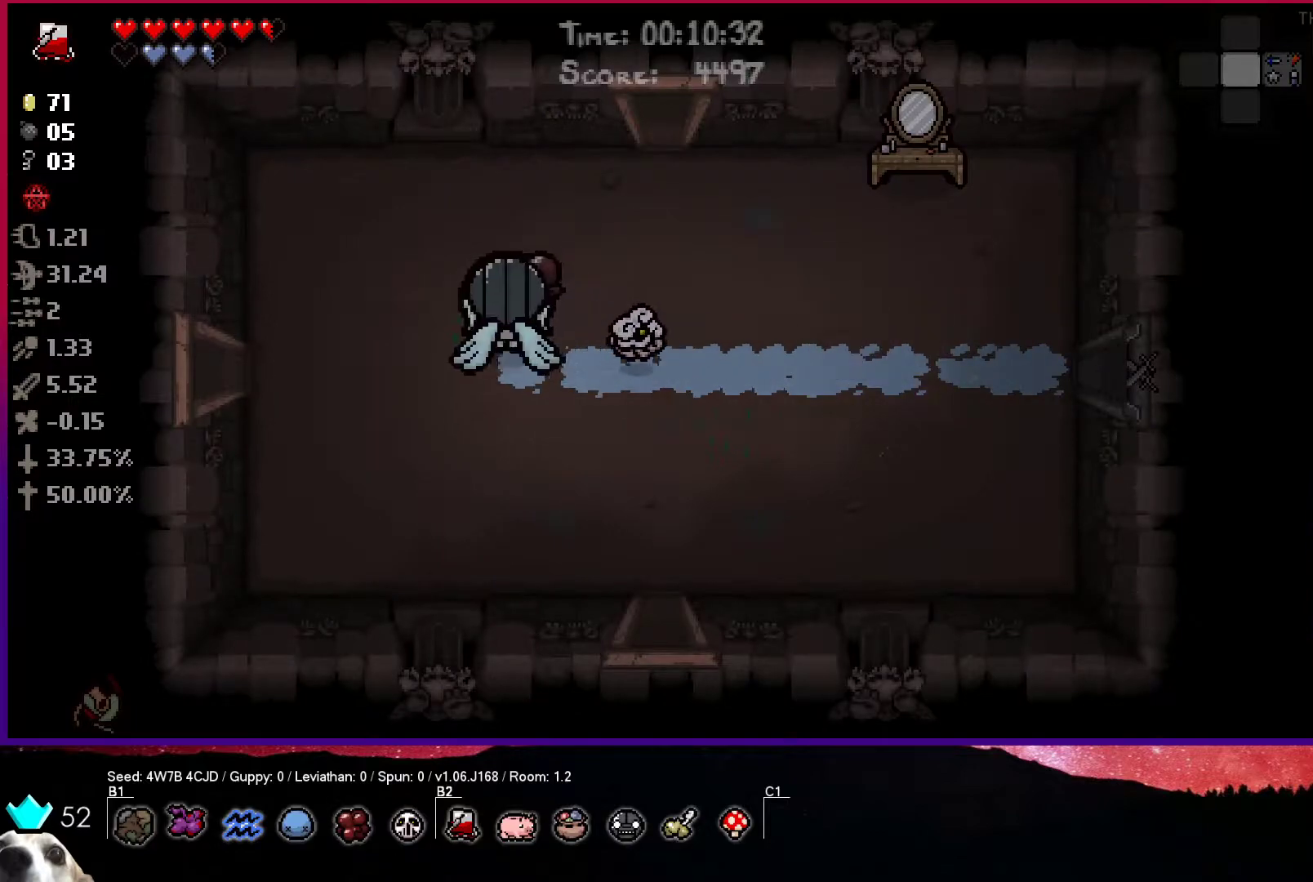
{"buttons": [], "left_stick": "up-right", "right_stick": "center", "events": []}
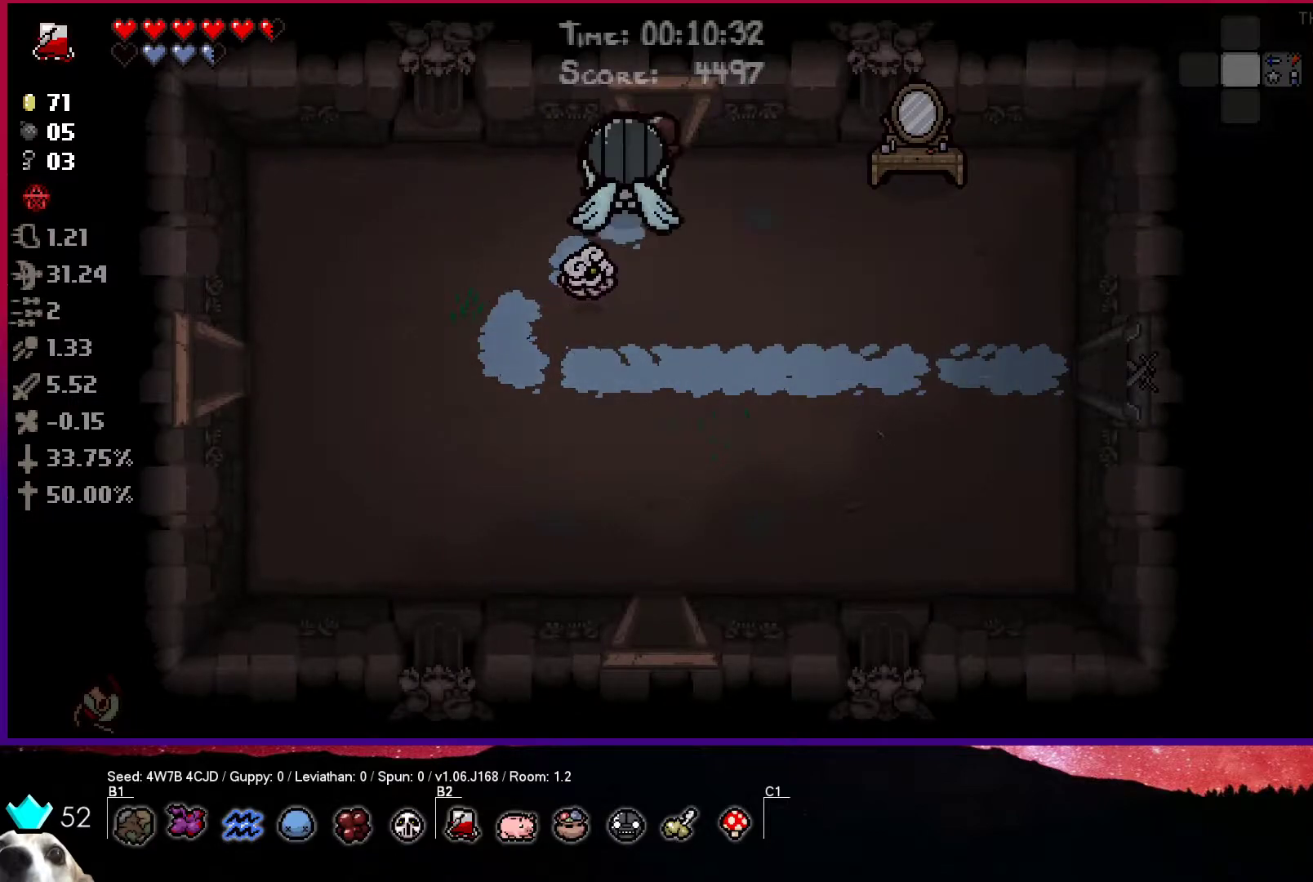
{"buttons": ["TRIANGLE"], "left_stick": "up-left", "right_stick": "center", "events": [[117, "left_stick", "up"], [367, "left_stick", "center"], [383, "TRIANGLE", "down"], [500, "left_stick", "up-left"]]}
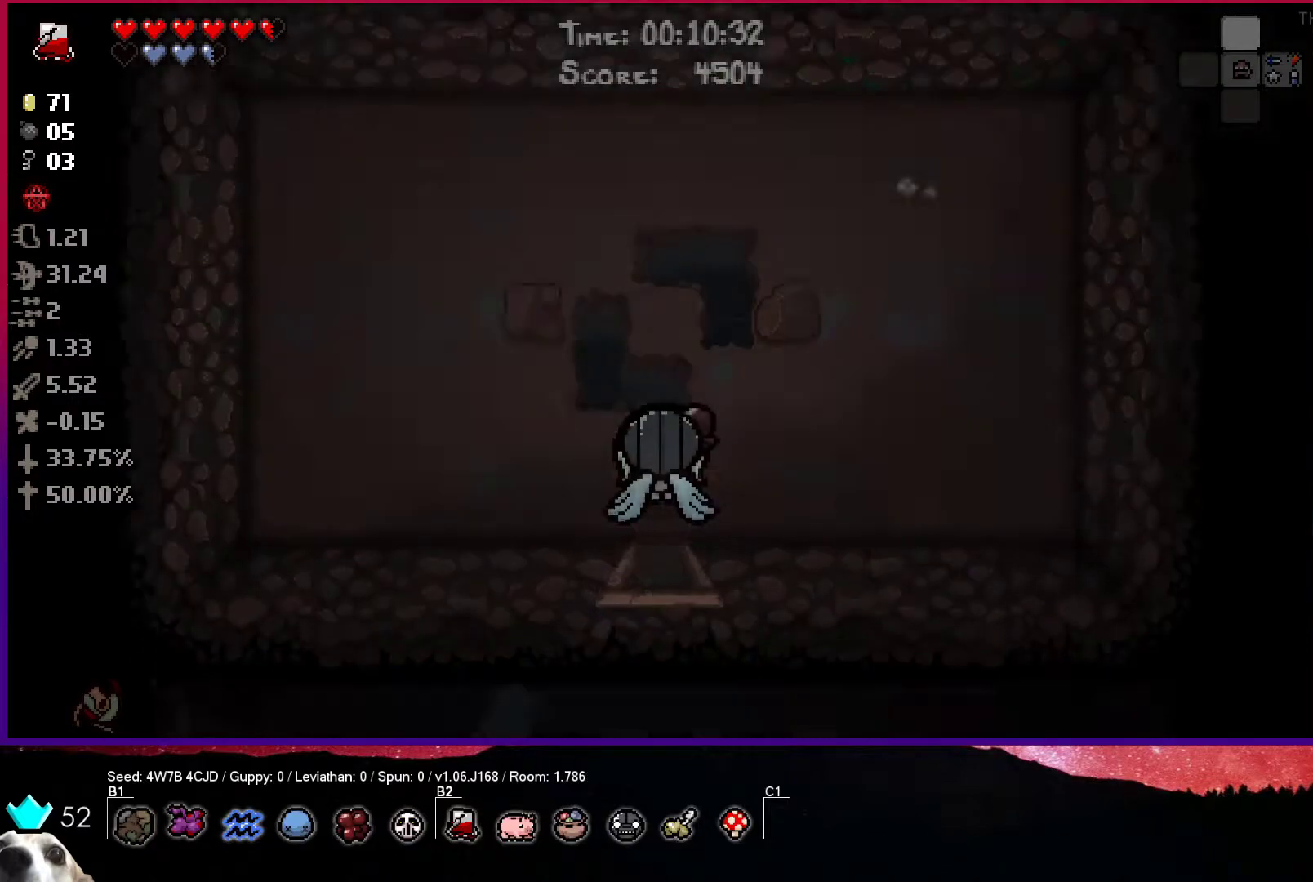
{"buttons": ["CIRCLE", "TRIANGLE"], "left_stick": "up-left", "right_stick": "center", "events": [[350, "CIRCLE", "down"]]}
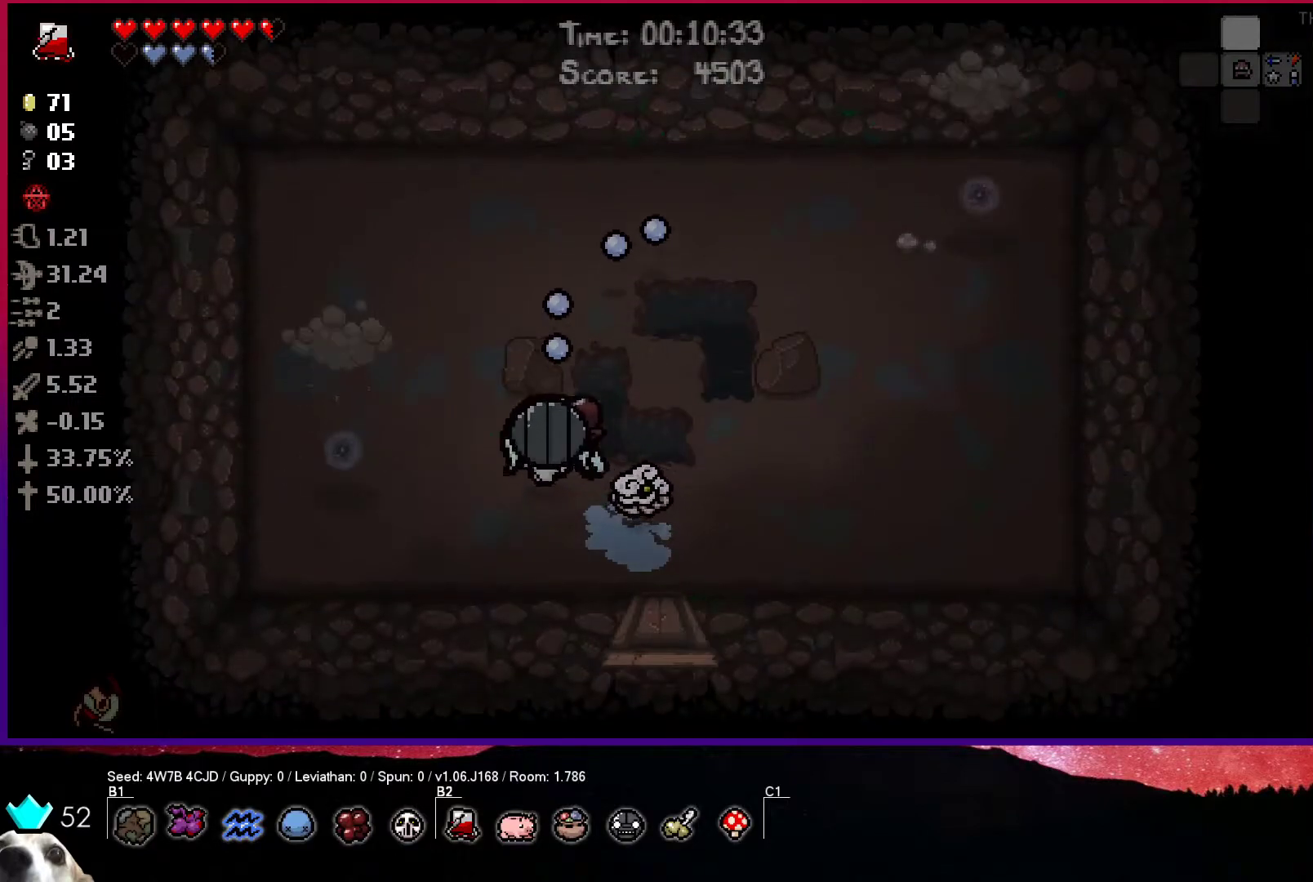
{"buttons": ["CROSS"], "left_stick": "up-left", "right_stick": "center", "events": [[33, "TRIANGLE", "up"], [83, "CIRCLE", "up"], [83, "TRIANGLE", "down"], [83, "left_stick", "left"], [100, "TRIANGLE", "up"], [117, "SQUARE", "down"], [333, "left_stick", "up-left"], [433, "CROSS", "down"], [500, "SQUARE", "up"]]}
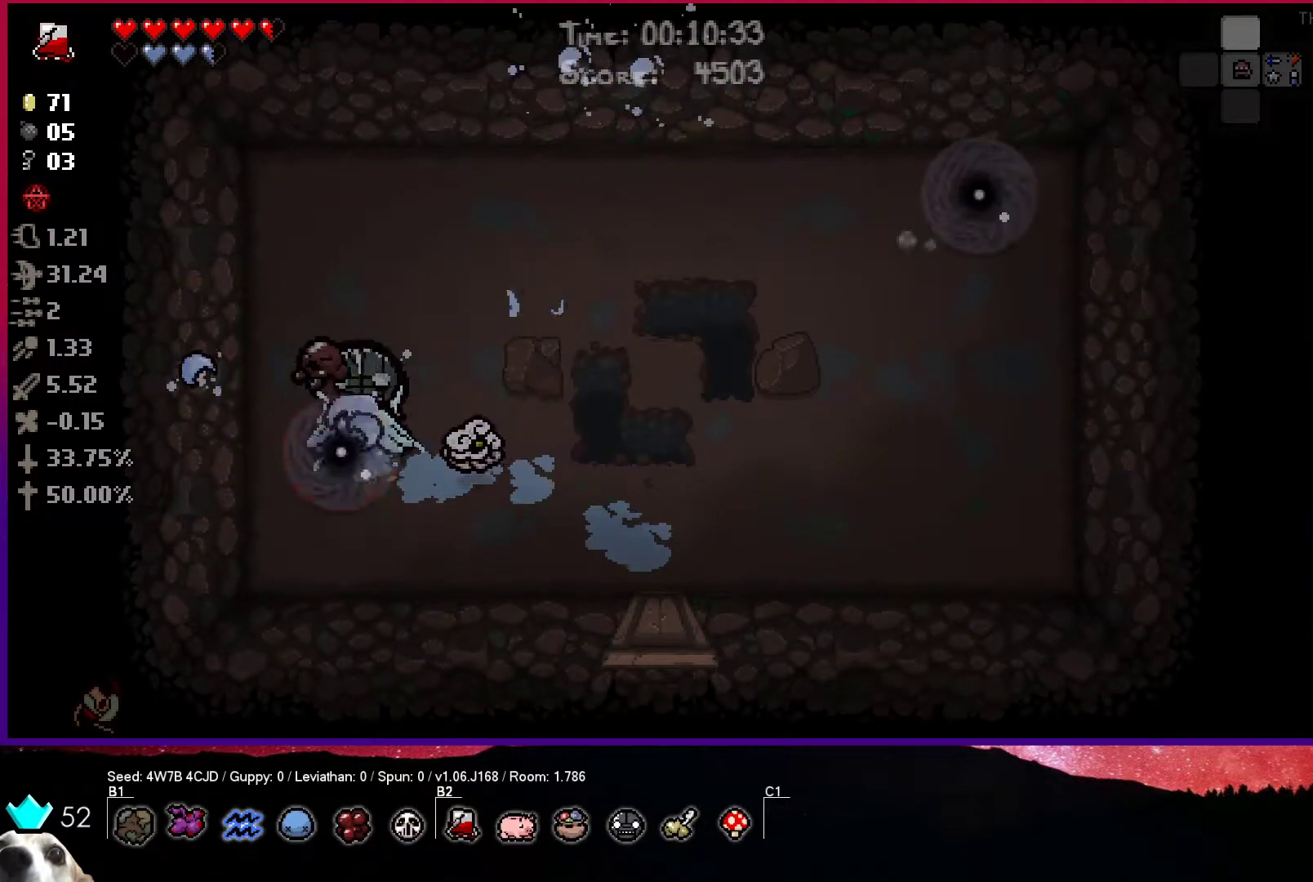
{"buttons": ["CROSS"], "left_stick": "center", "right_stick": "center", "events": [[17, "left_stick", "up"], [500, "left_stick", "center"]]}
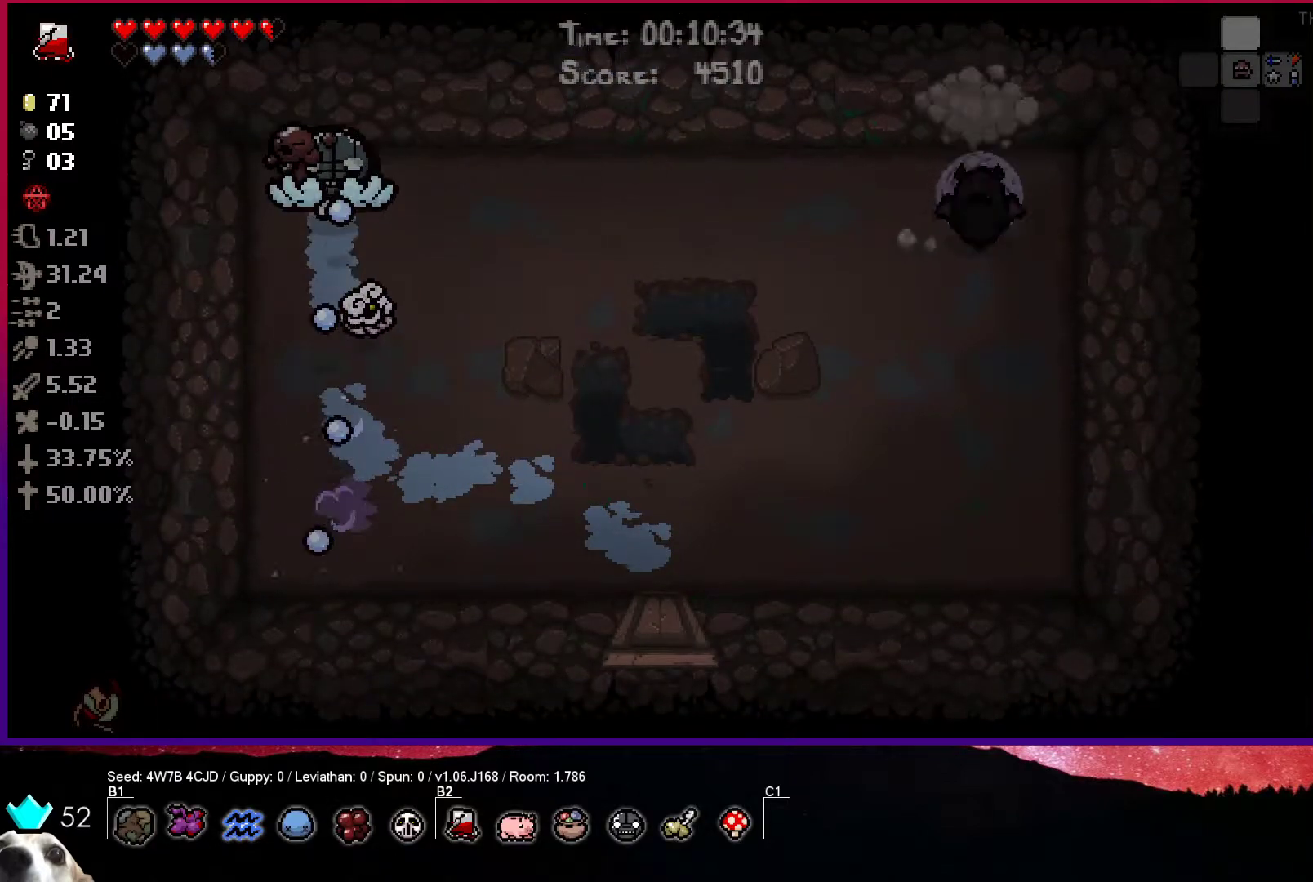
{"buttons": ["CIRCLE"], "left_stick": "right", "right_stick": "center", "events": [[300, "left_stick", "right"], [450, "CIRCLE", "down"], [450, "CROSS", "up"]]}
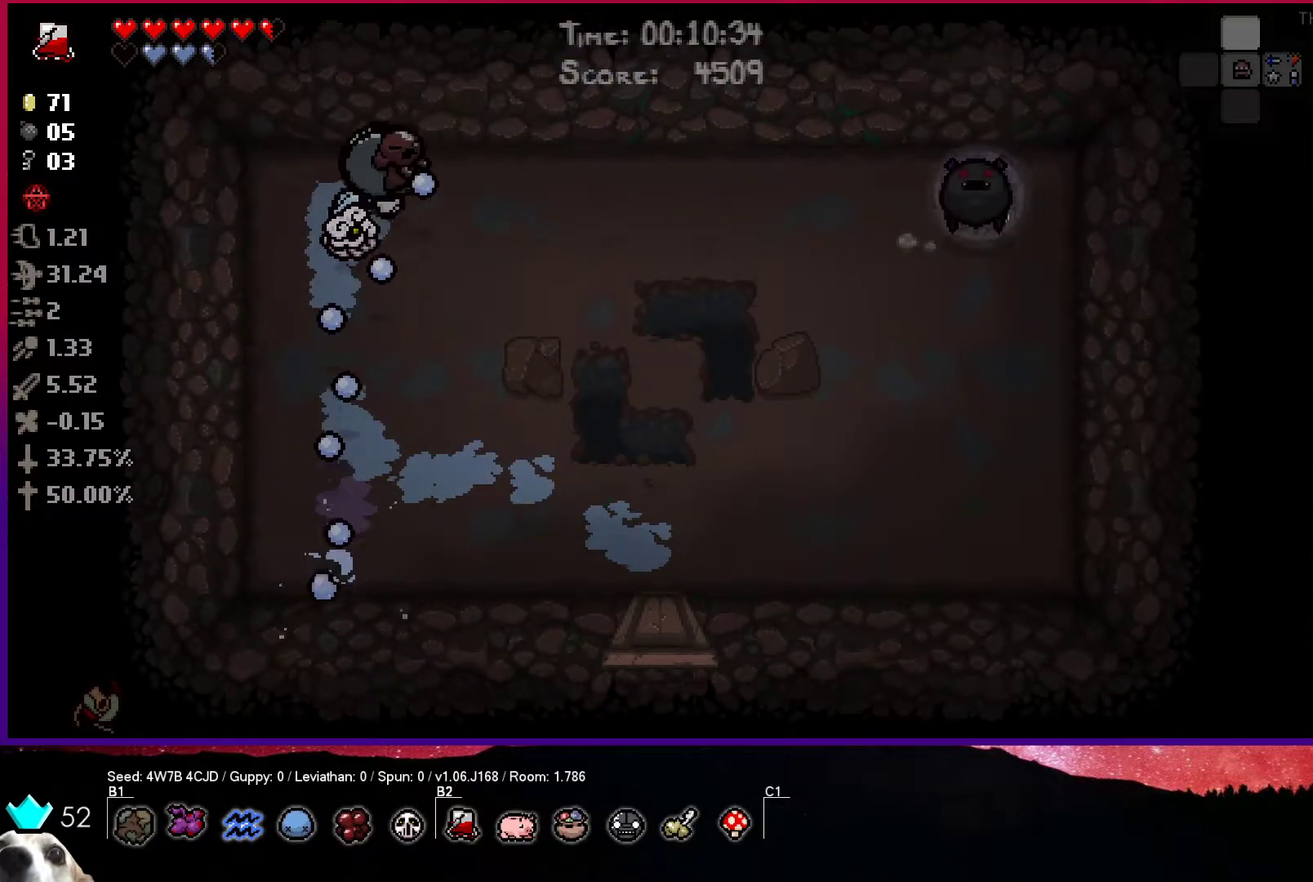
{"buttons": ["CIRCLE"], "left_stick": "right", "right_stick": "center", "events": []}
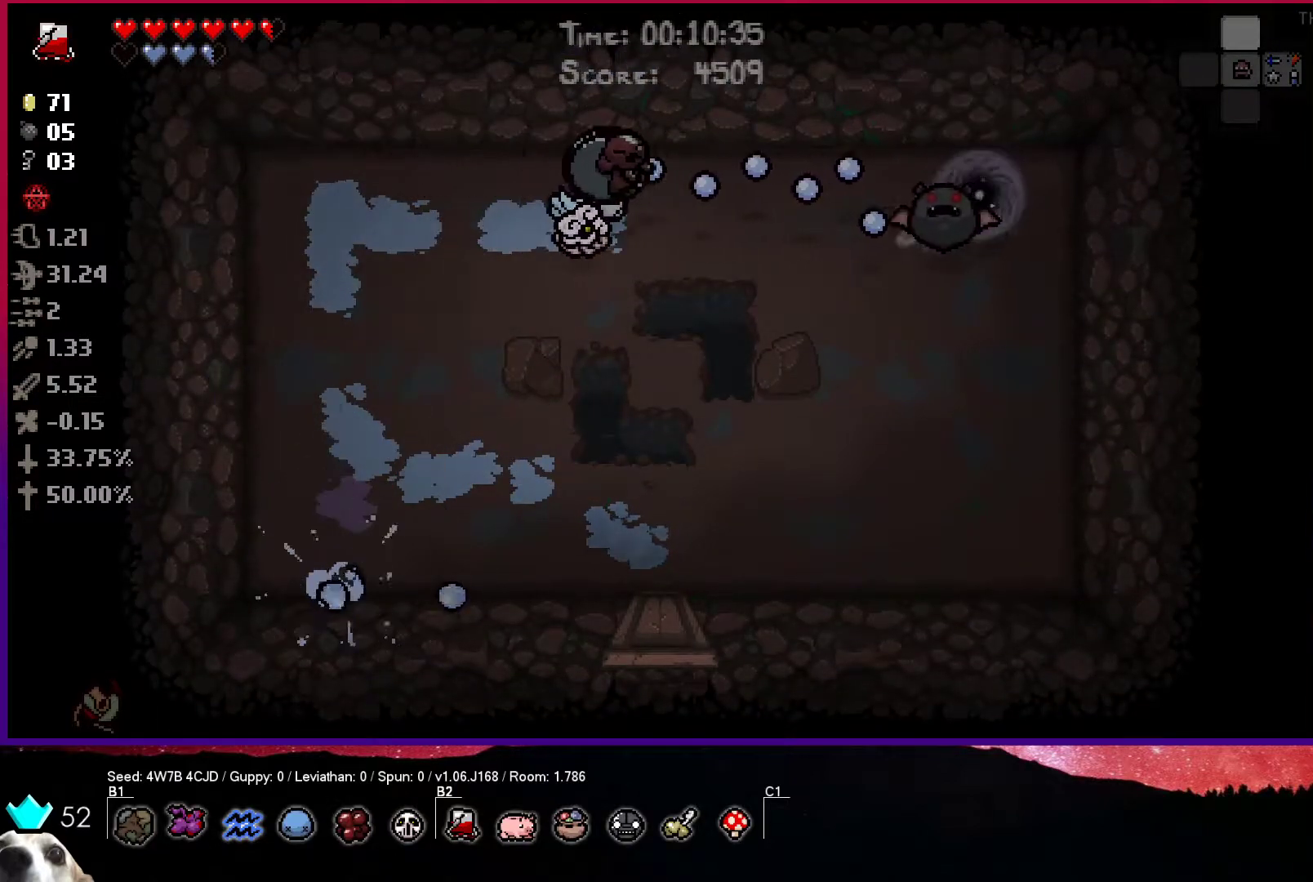
{"buttons": ["CIRCLE"], "left_stick": "right", "right_stick": "center", "events": [[417, "left_stick", "center"], [467, "left_stick", "right"]]}
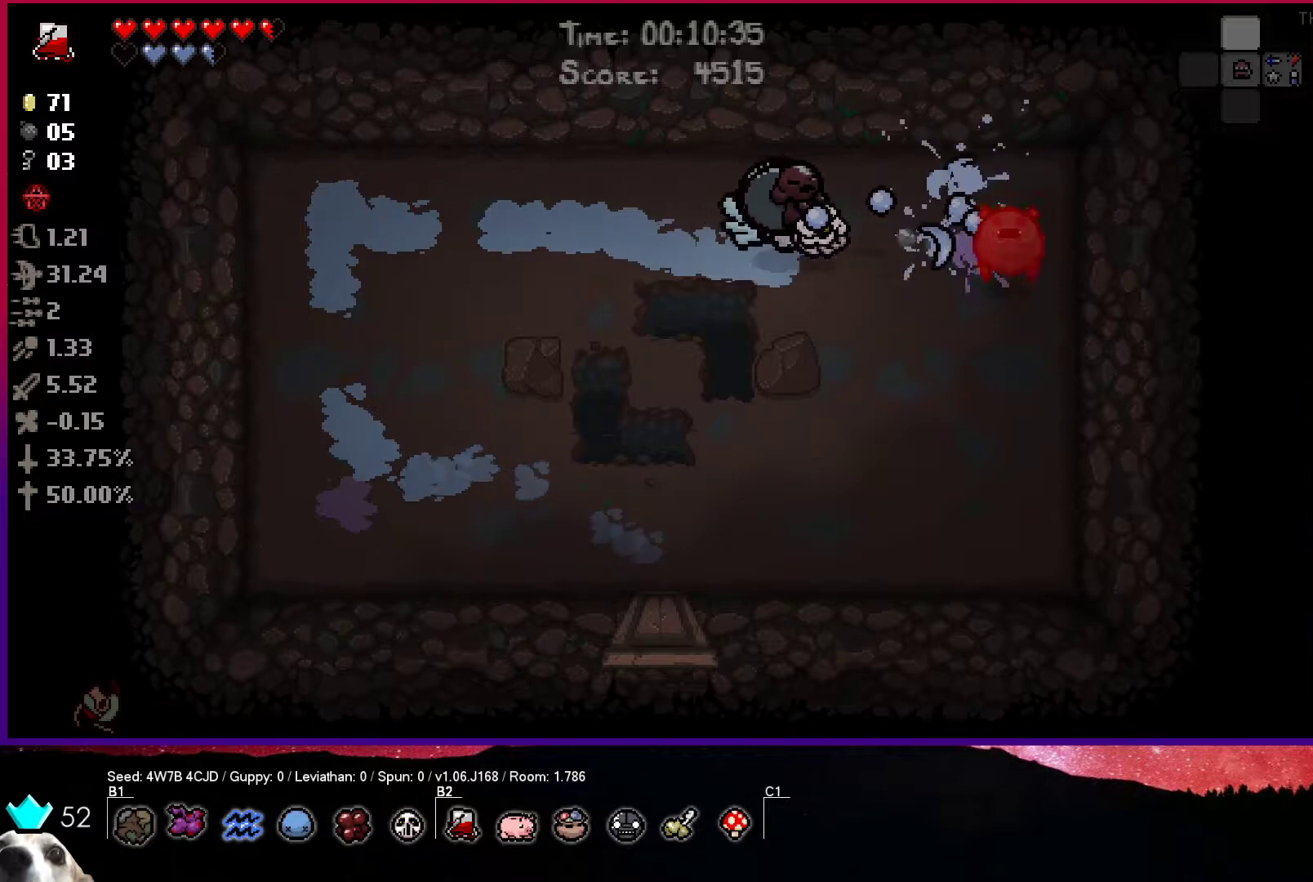
{"buttons": ["CIRCLE"], "left_stick": "down-right", "right_stick": "center", "events": [[67, "left_stick", "center"], [117, "left_stick", "up-left"], [267, "left_stick", "down-right"]]}